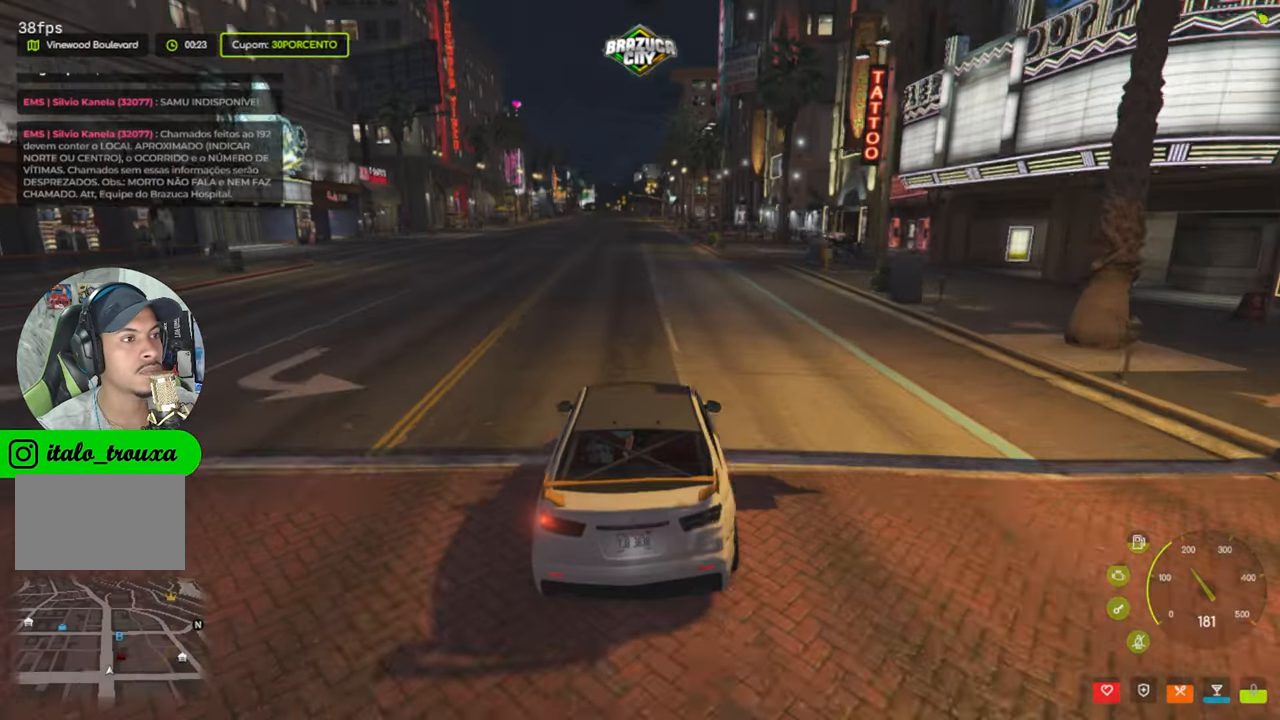
Gameplay with keyboard and mouse; each line is a JSON object with the keys and mouse buttons held at the frame after it. "events" lists presses ("down") and releases ("up") of "1", "2", "3", "4", "5", "a", "alt", "c", "caps_lock", "ctrl", "d", "e", "f", "g", "q", "r", "s", "shift", "space", "t", "tab", "v", "w", "x", "z", "mouse_left", "mouse_wheel" and "mouse_right" between this image and that frame as [ms after this image, input, new state], when the widget could be followed in between. "mouse_left", "mouse_wheel", "mouse_right" = the "left", "wheel", "right" buttons of the "mouse" list. No other keys are recorded. "wheel" means that the mouse wheel is clicked or scrolled. Not read: mouse_move.
{"keys": ["w"], "mouse": [], "events": []}
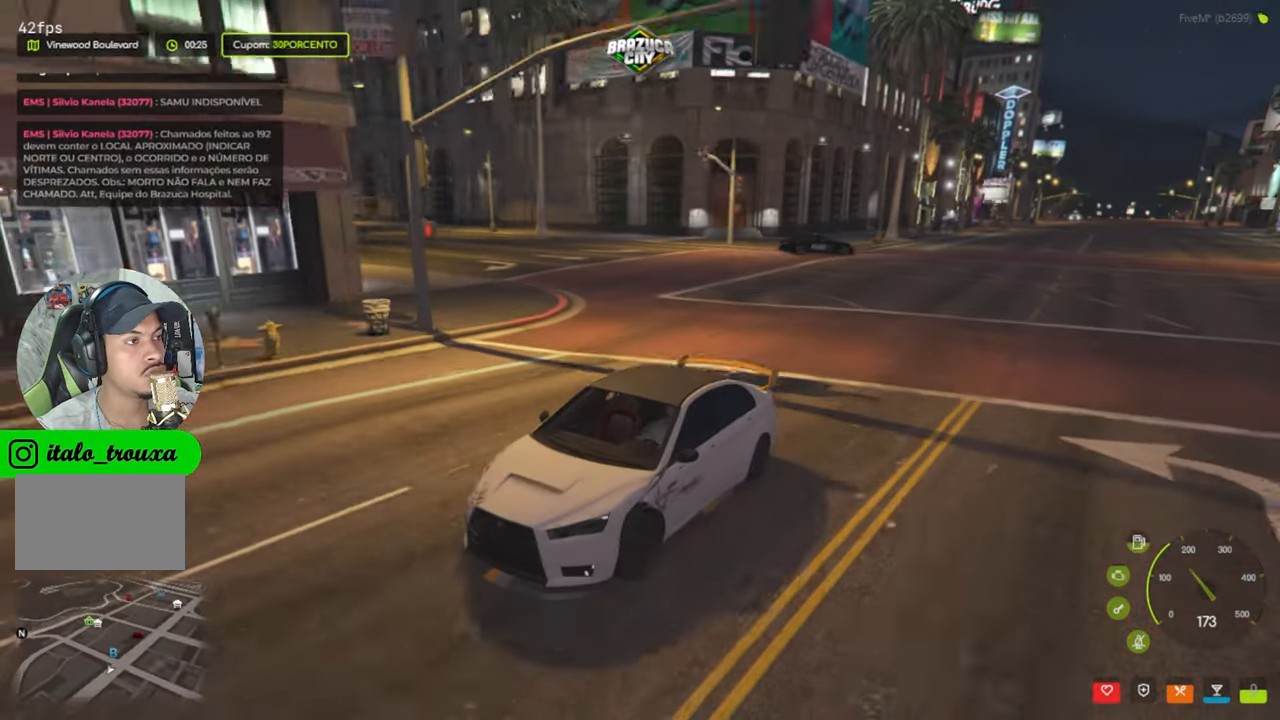
{"keys": ["d", "w"], "mouse": [], "events": [[500, "d", "down"]]}
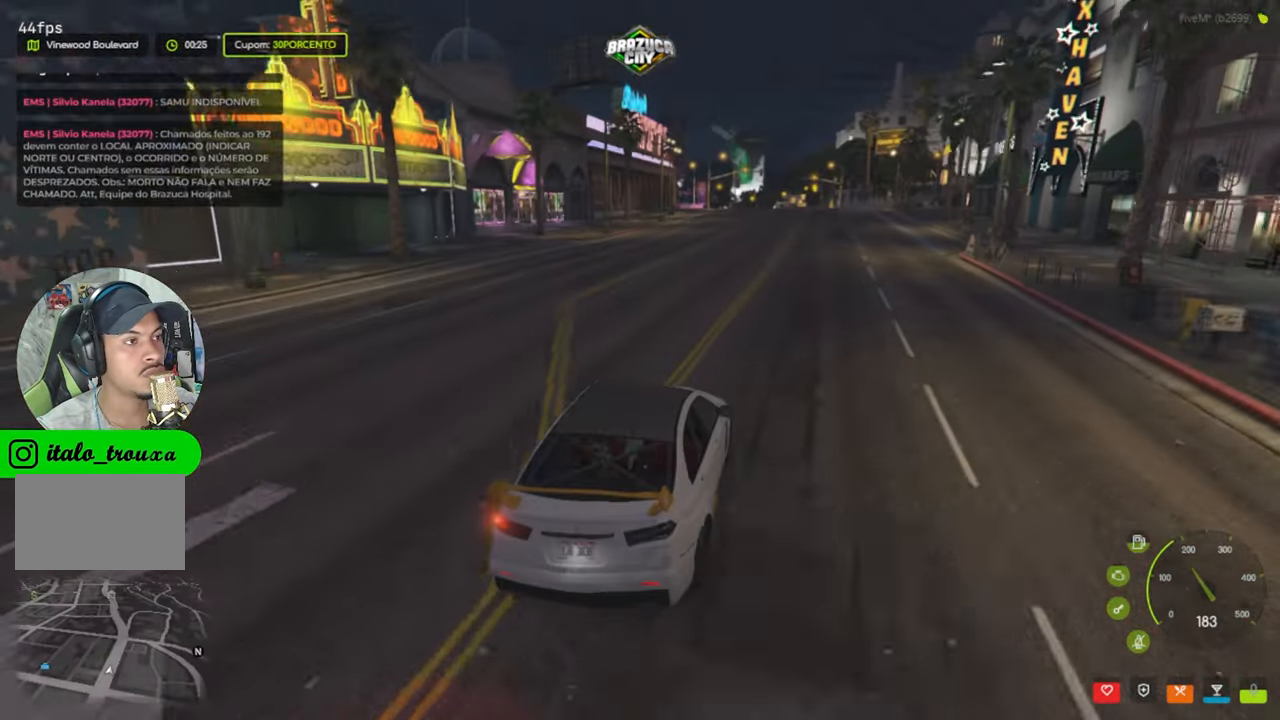
{"keys": ["w"], "mouse": [], "events": [[50, "d", "up"]]}
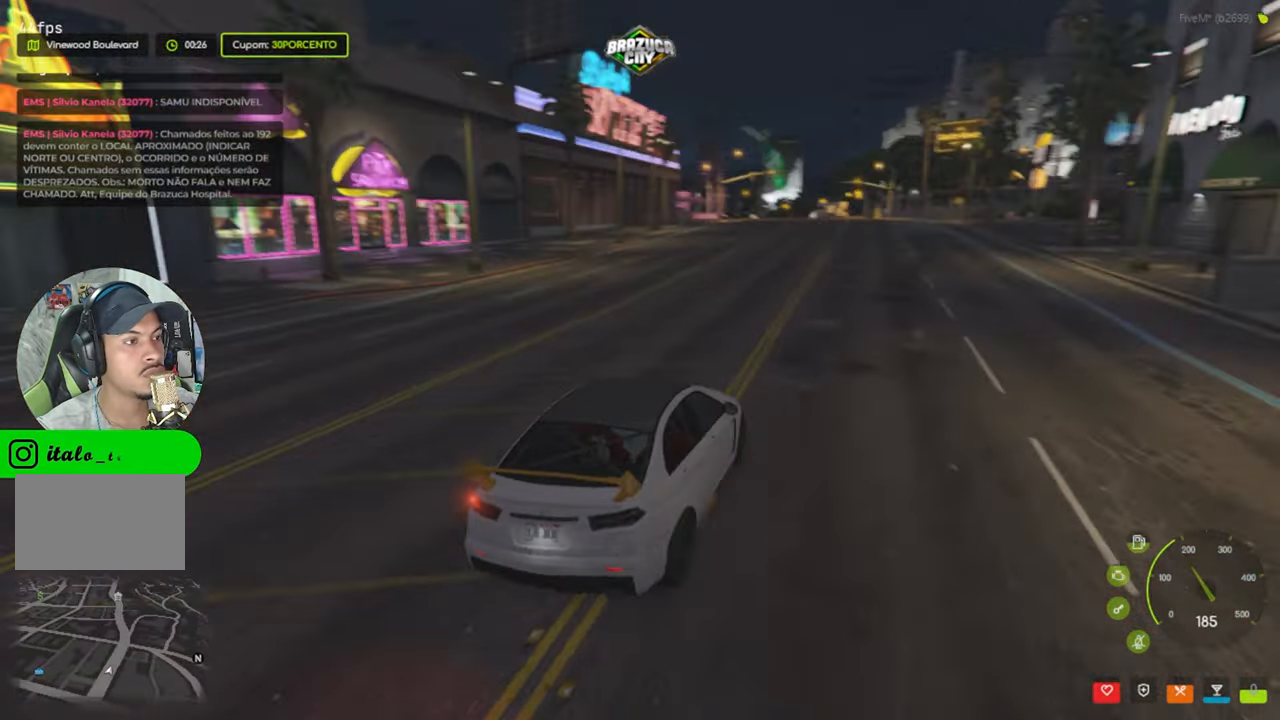
{"keys": ["w"], "mouse": [], "events": []}
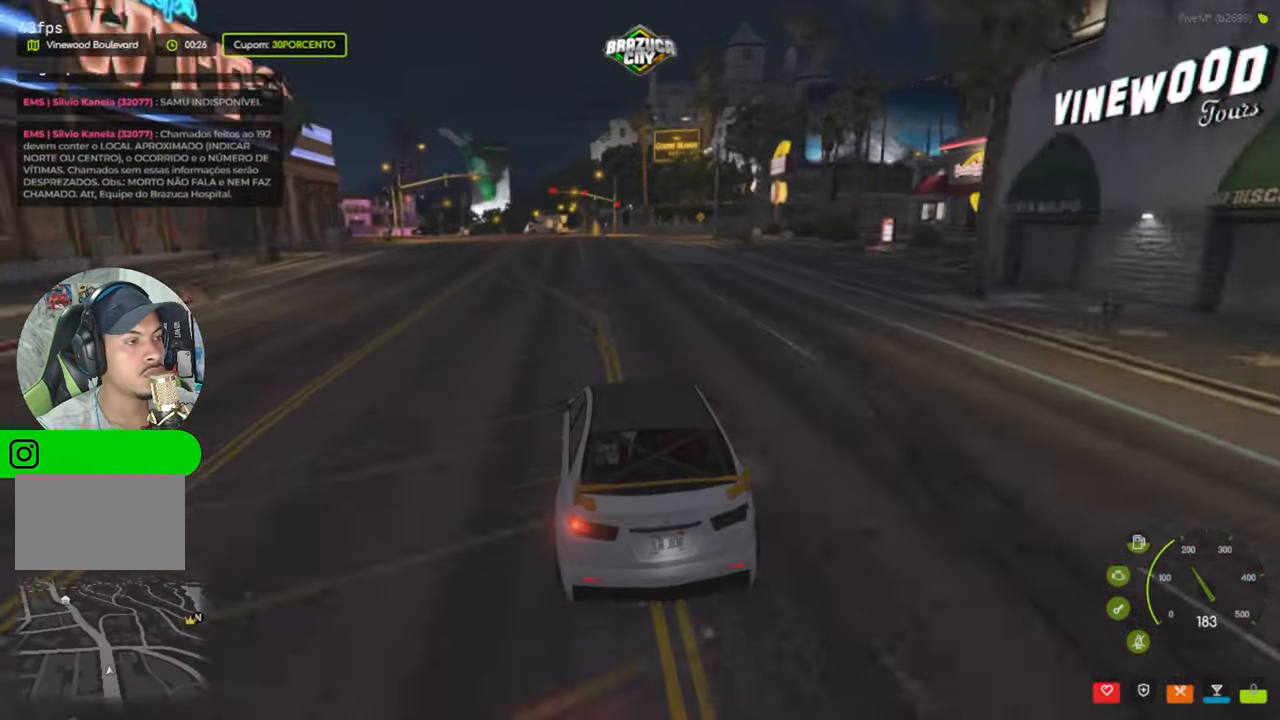
{"keys": ["w"], "mouse": [], "events": [[400, "a", "down"], [450, "a", "up"]]}
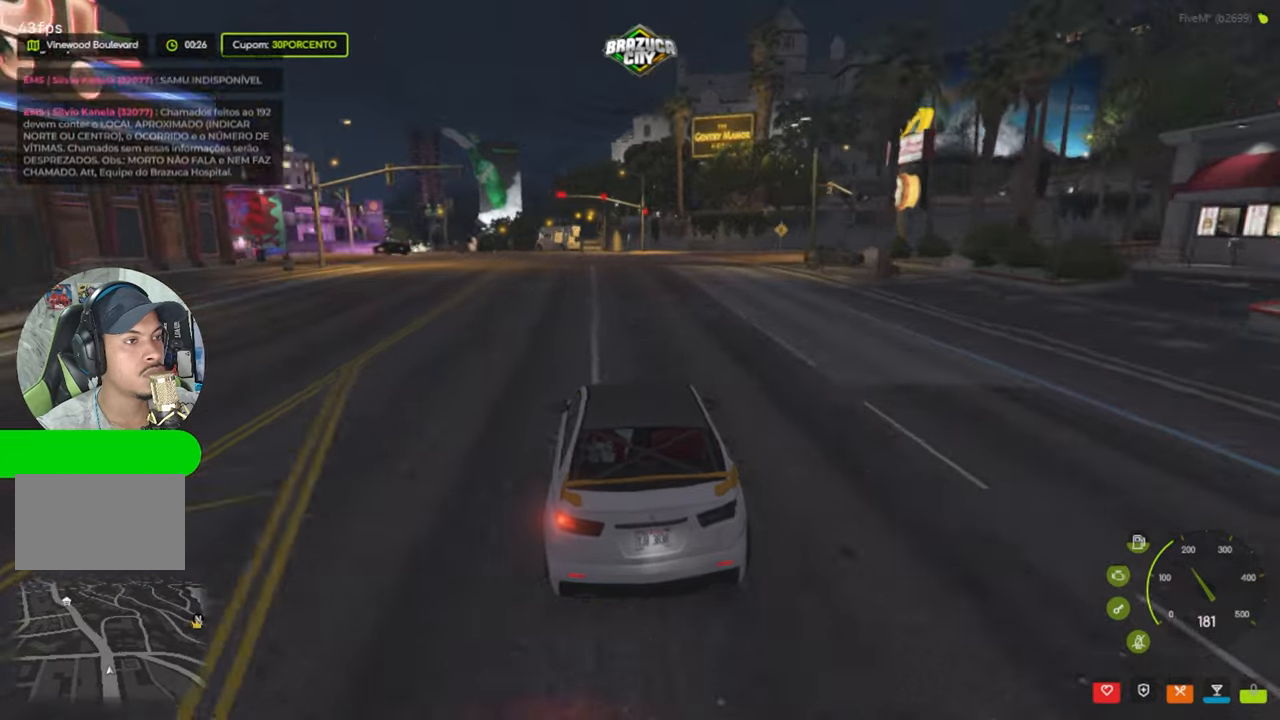
{"keys": ["a", "s"], "mouse": [], "events": [[133, "w", "up"], [283, "s", "down"], [467, "a", "down"]]}
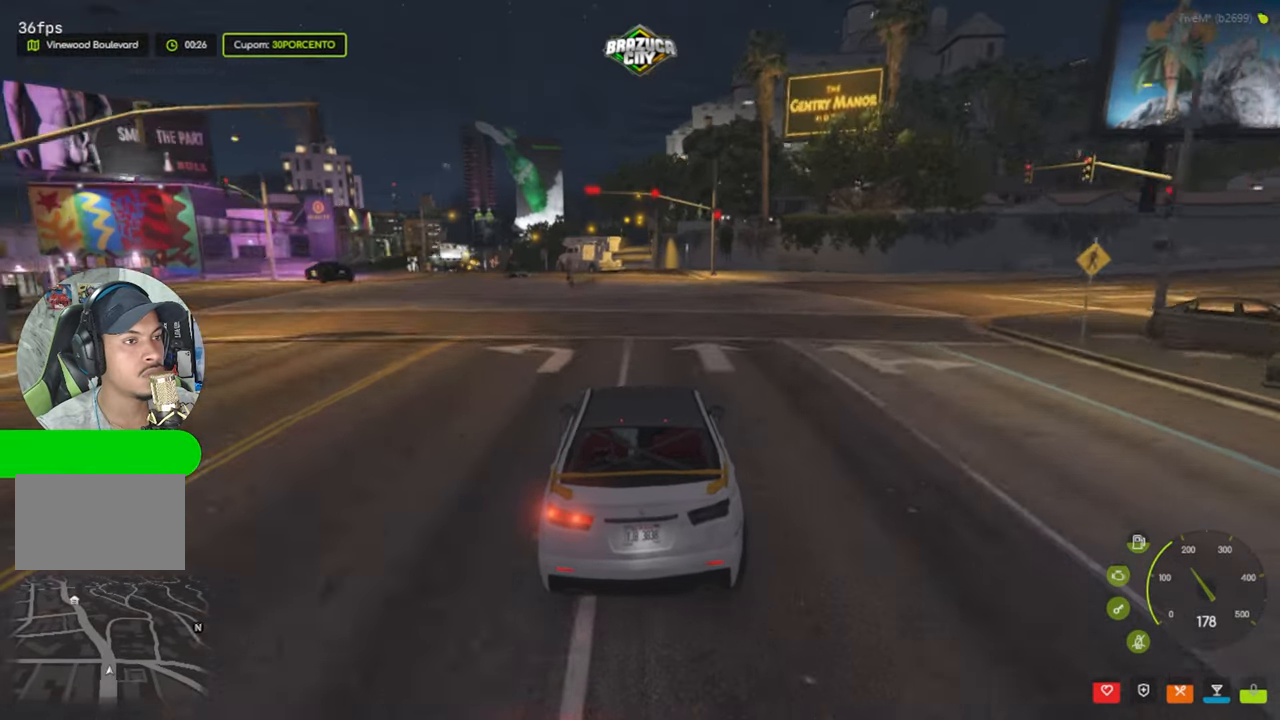
{"keys": ["a", "s"], "mouse": [], "events": [[150, "a", "up"], [483, "a", "down"]]}
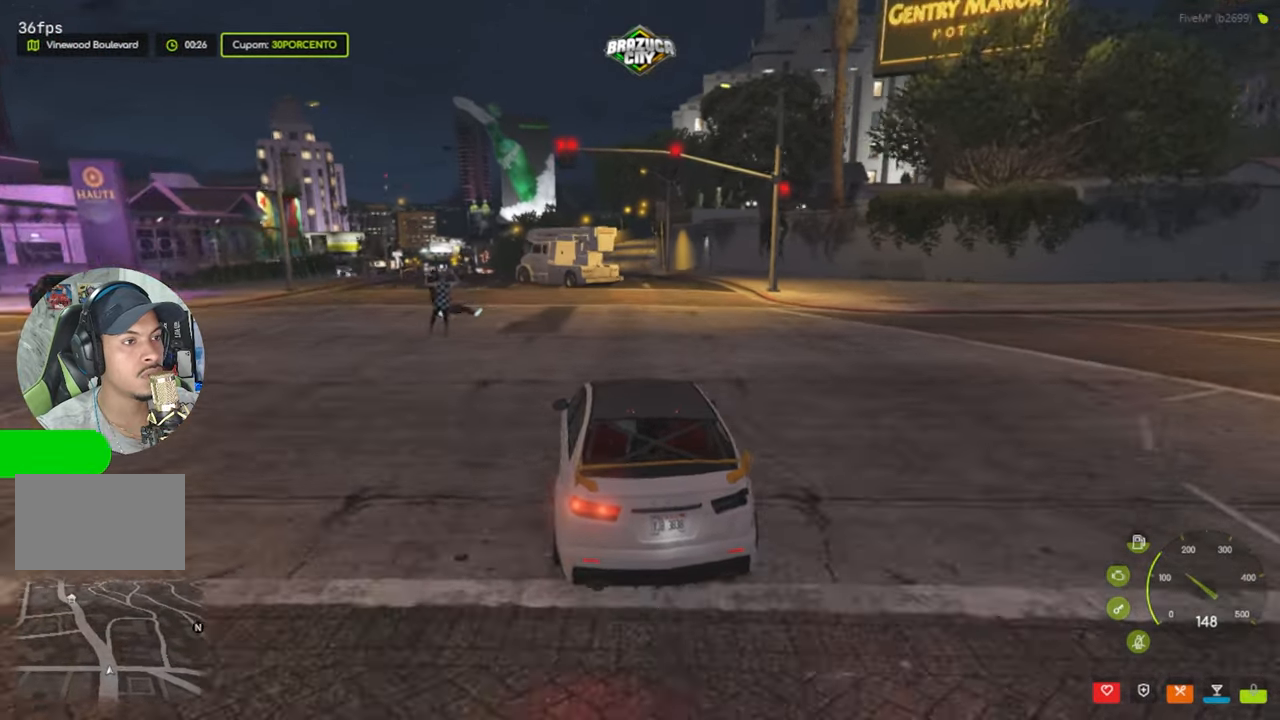
{"keys": ["s"], "mouse": [], "events": [[400, "a", "up"]]}
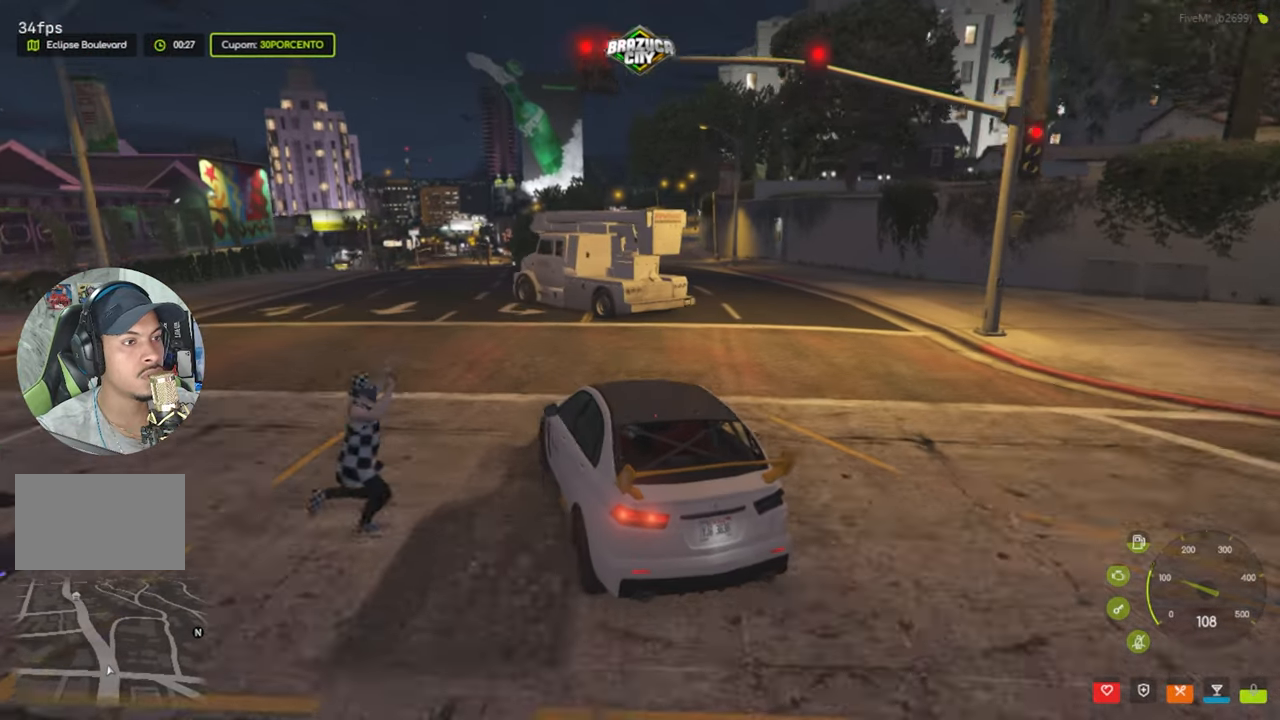
{"keys": ["s"], "mouse": [], "events": []}
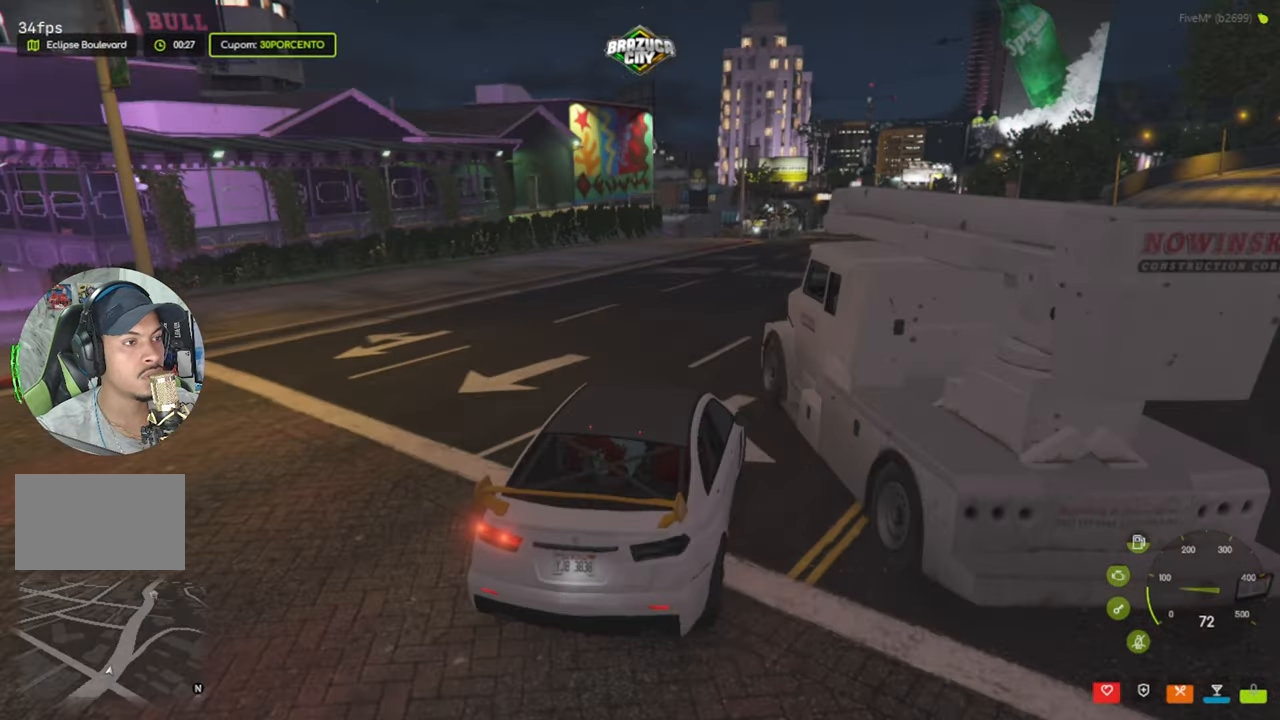
{"keys": [], "mouse": [], "events": [[350, "s", "up"]]}
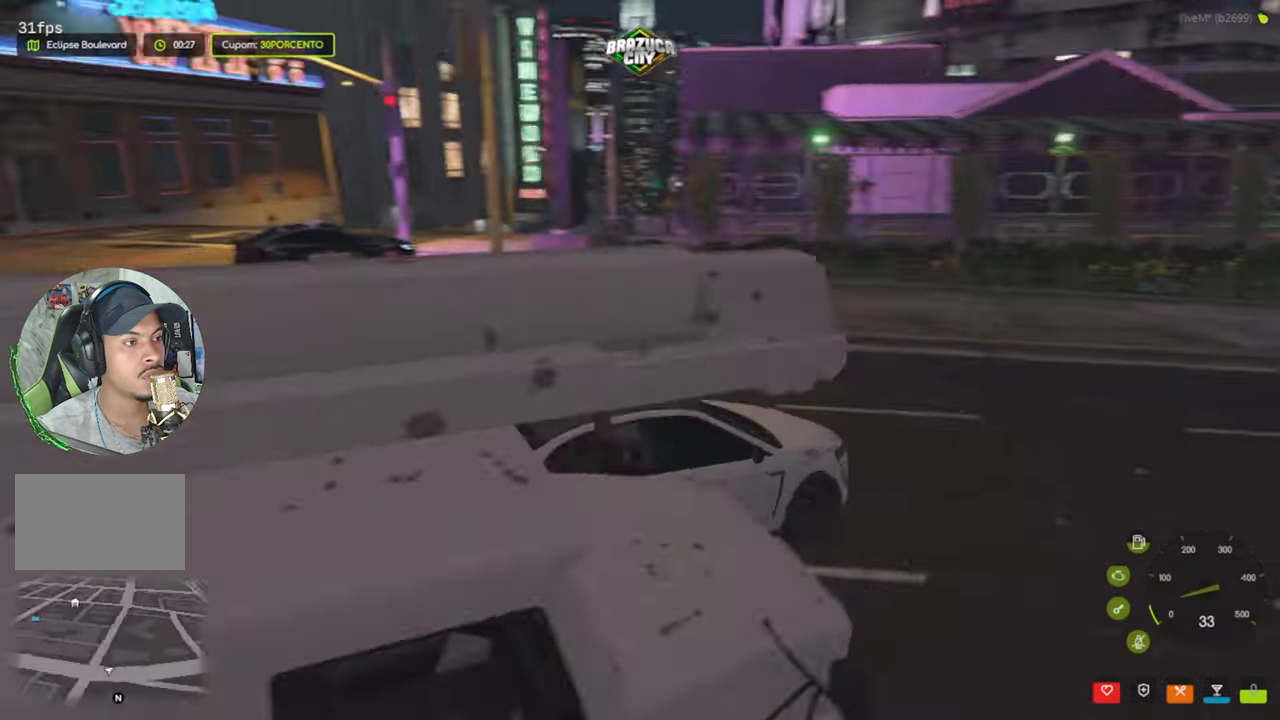
{"keys": ["w"], "mouse": [], "events": [[183, "d", "down"], [317, "w", "down"], [400, "d", "up"]]}
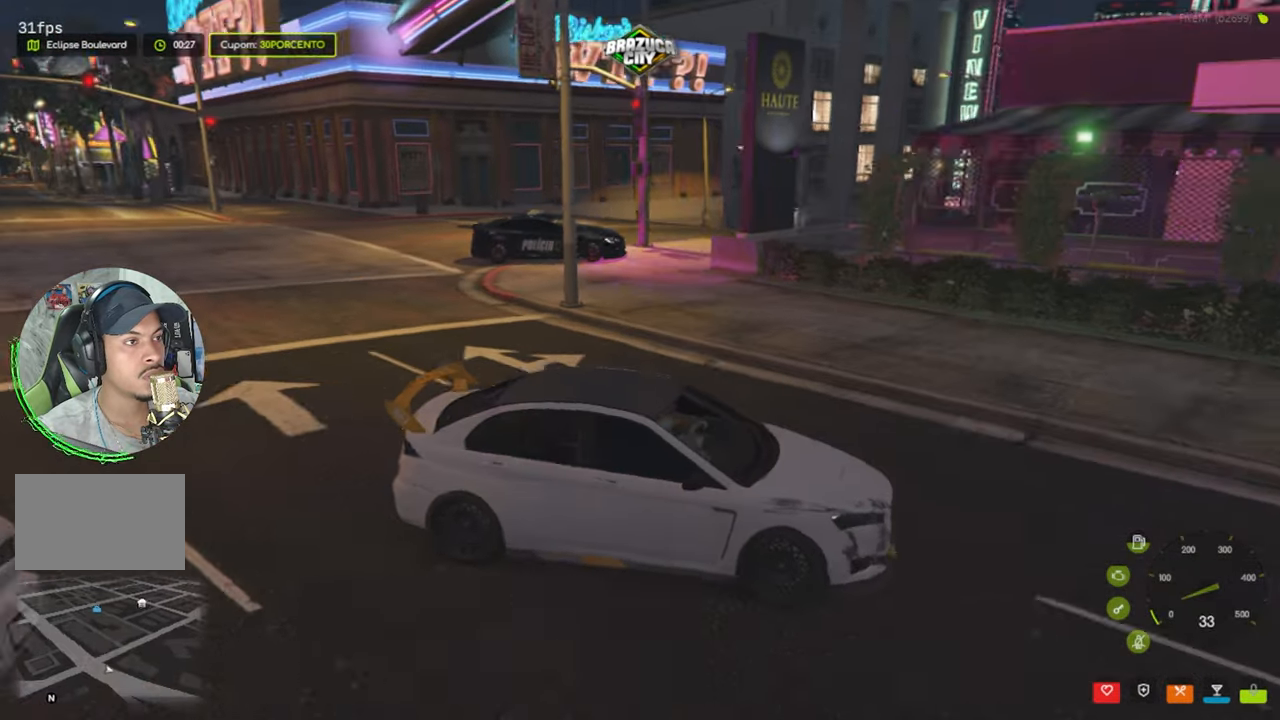
{"keys": ["d"], "mouse": [], "events": [[150, "d", "down"], [150, "w", "up"]]}
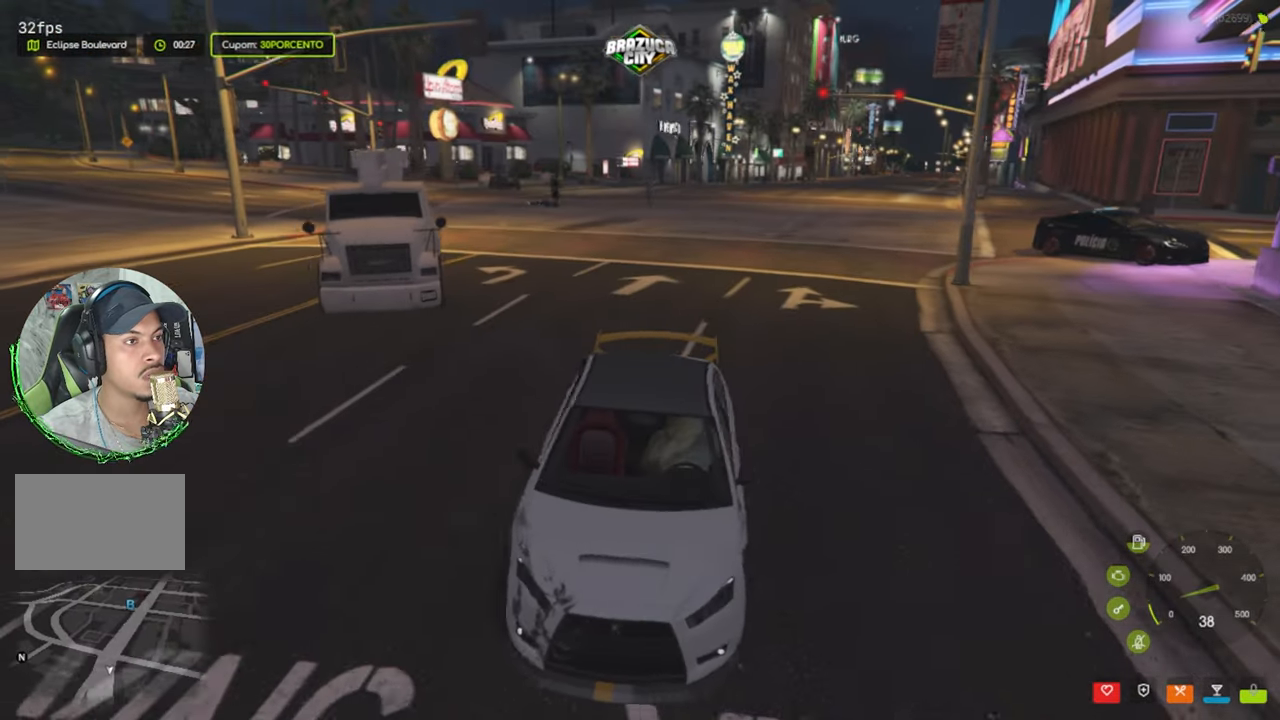
{"keys": [], "mouse": [], "events": [[17, "d", "up"], [67, "w", "down"], [350, "w", "up"]]}
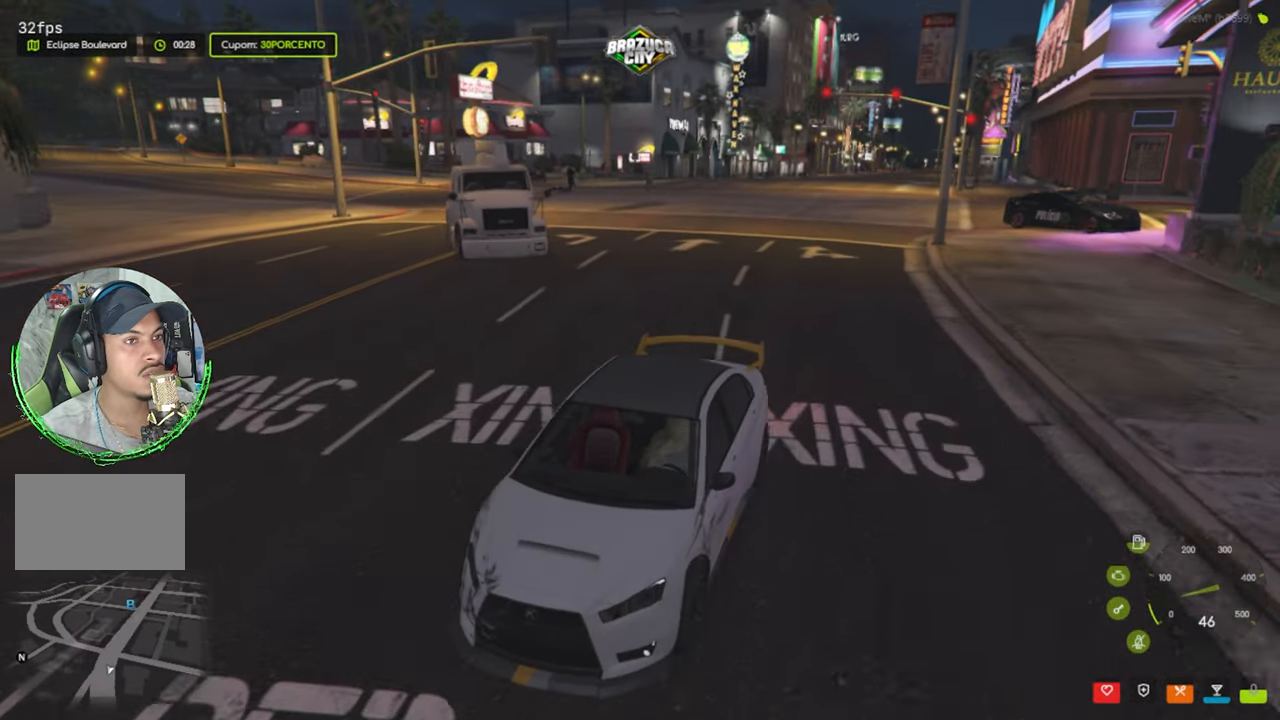
{"keys": ["w"], "mouse": [], "events": [[350, "w", "down"]]}
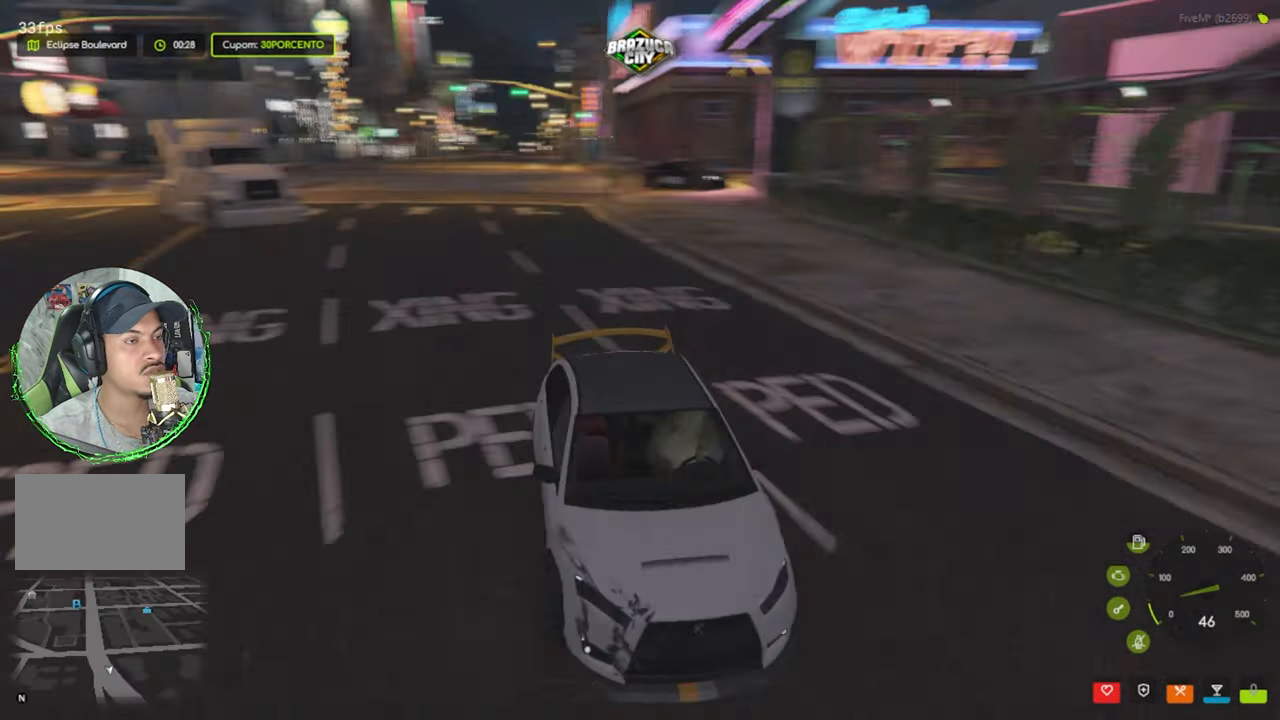
{"keys": ["w"], "mouse": [], "events": [[50, "w", "up"], [284, "w", "down"]]}
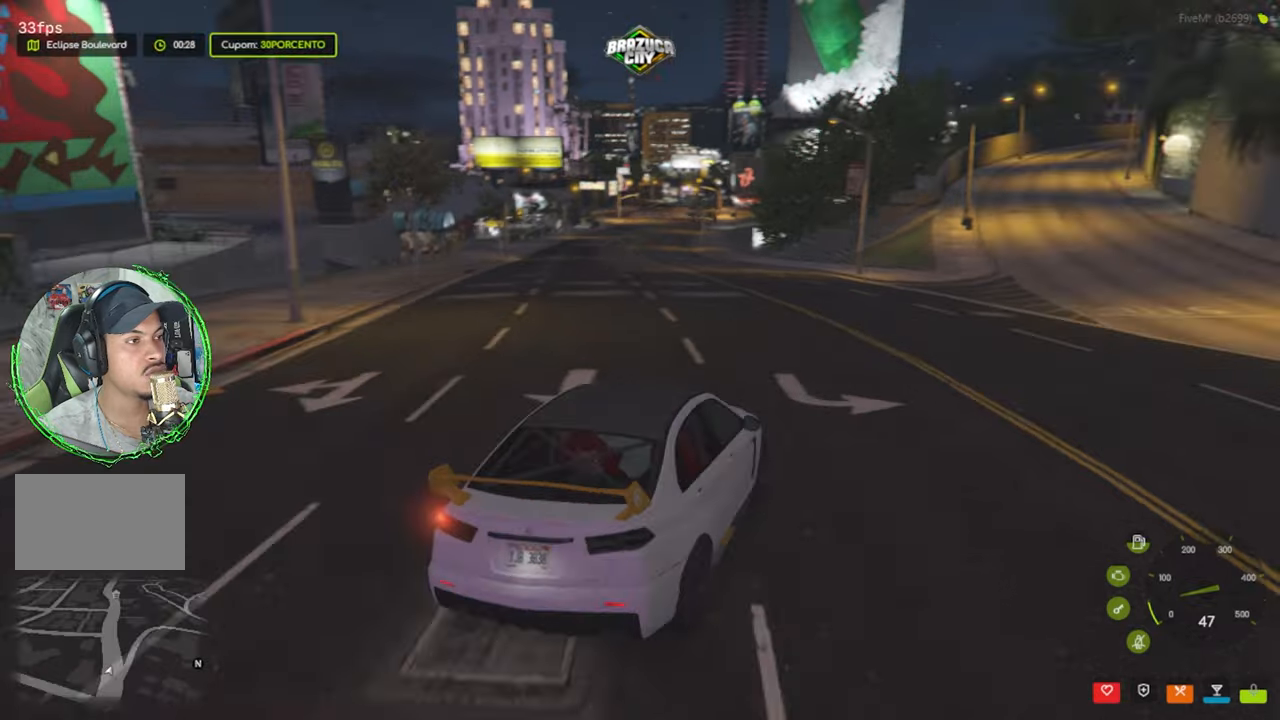
{"keys": ["w"], "mouse": [], "events": [[200, "a", "down"], [300, "a", "up"]]}
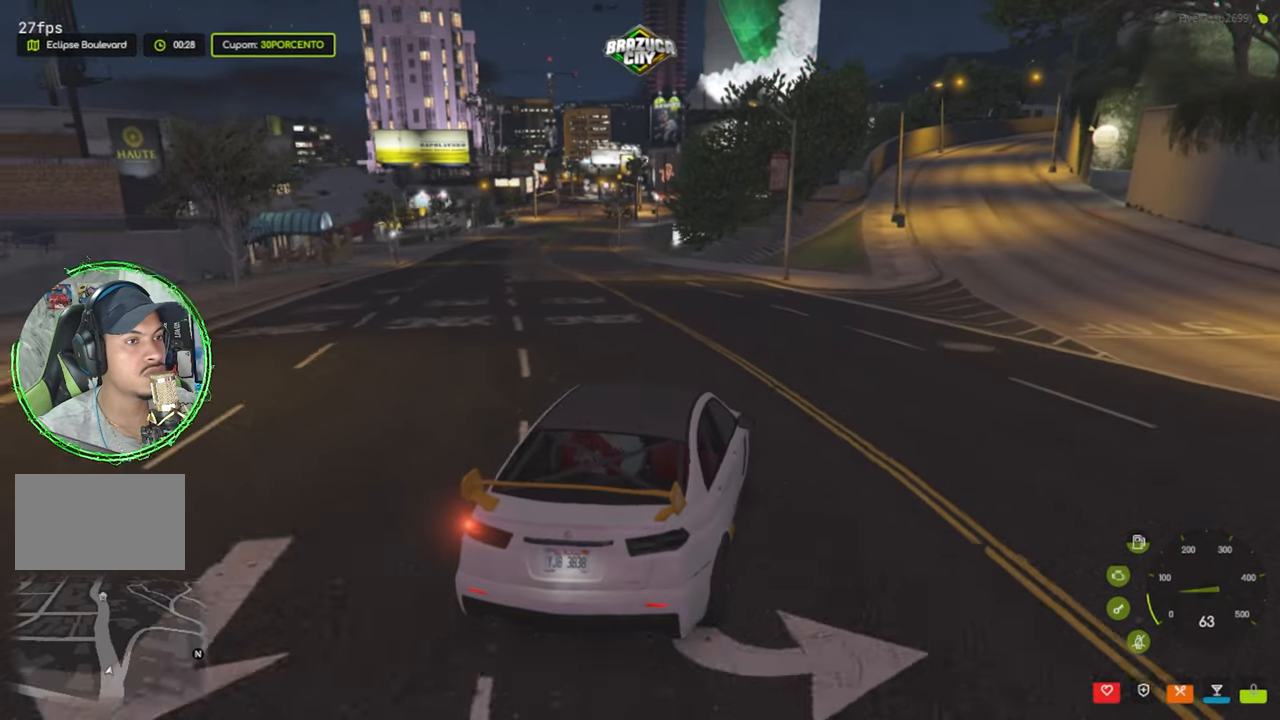
{"keys": ["w"], "mouse": [], "events": [[367, "a", "down"], [450, "a", "up"]]}
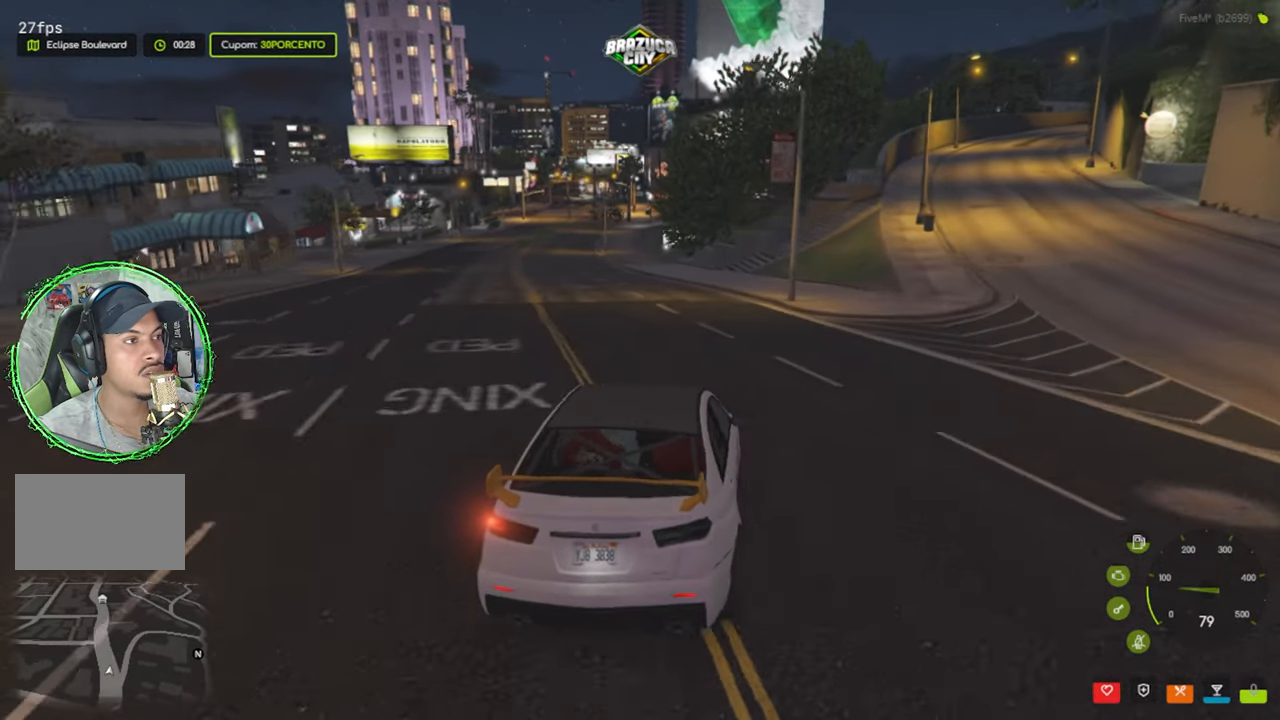
{"keys": ["w"], "mouse": [], "events": []}
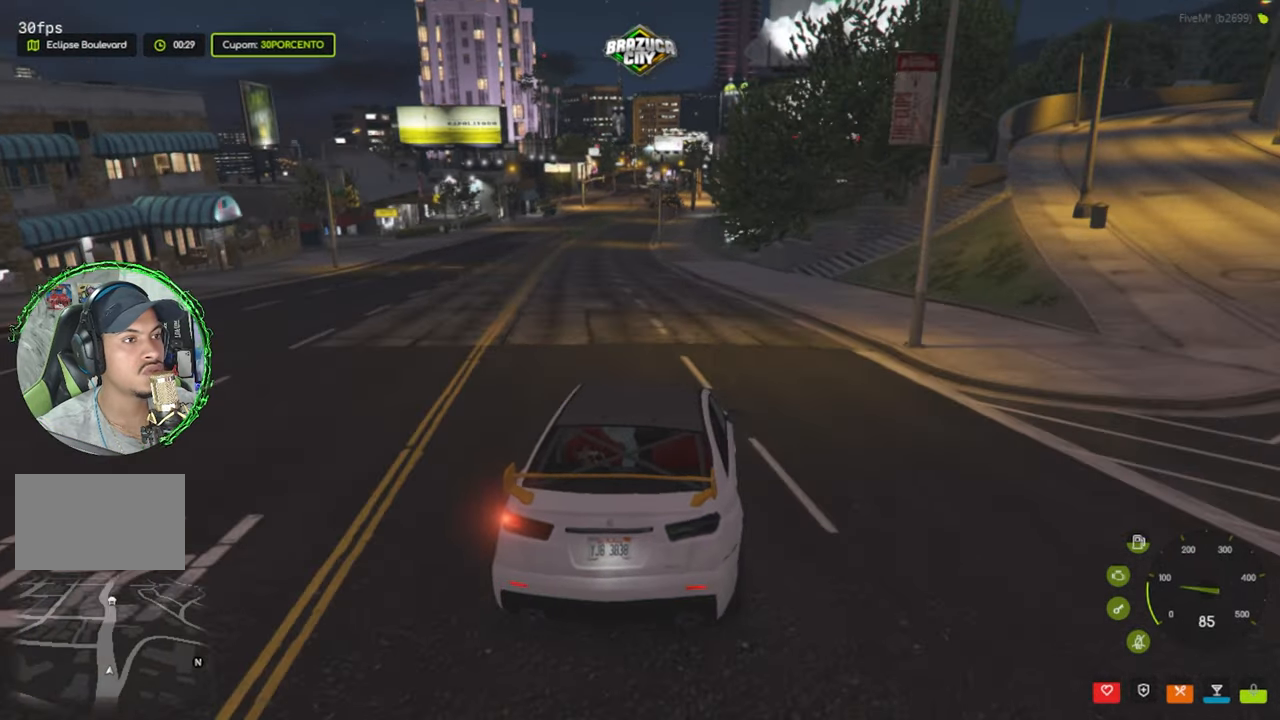
{"keys": [], "mouse": [], "events": [[17, "a", "down"], [100, "a", "up"], [384, "w", "up"]]}
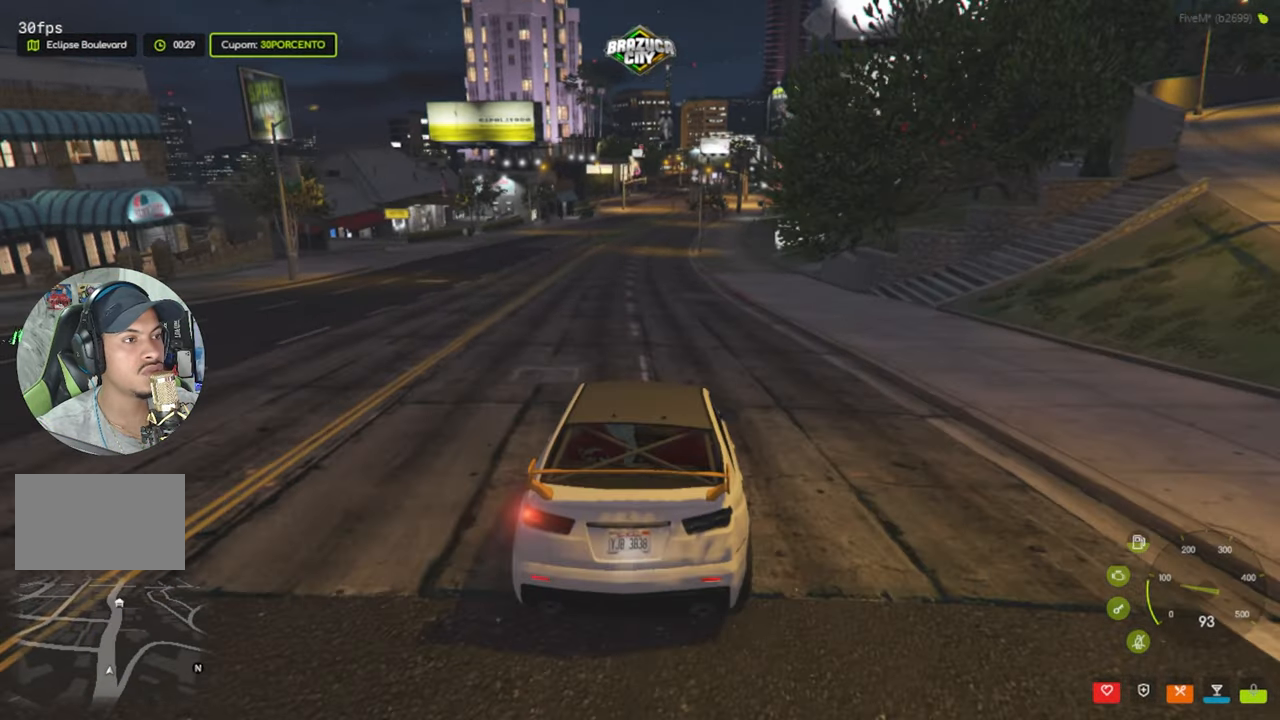
{"keys": ["w"], "mouse": [], "events": [[34, "w", "down"], [217, "a", "down"], [317, "a", "up"]]}
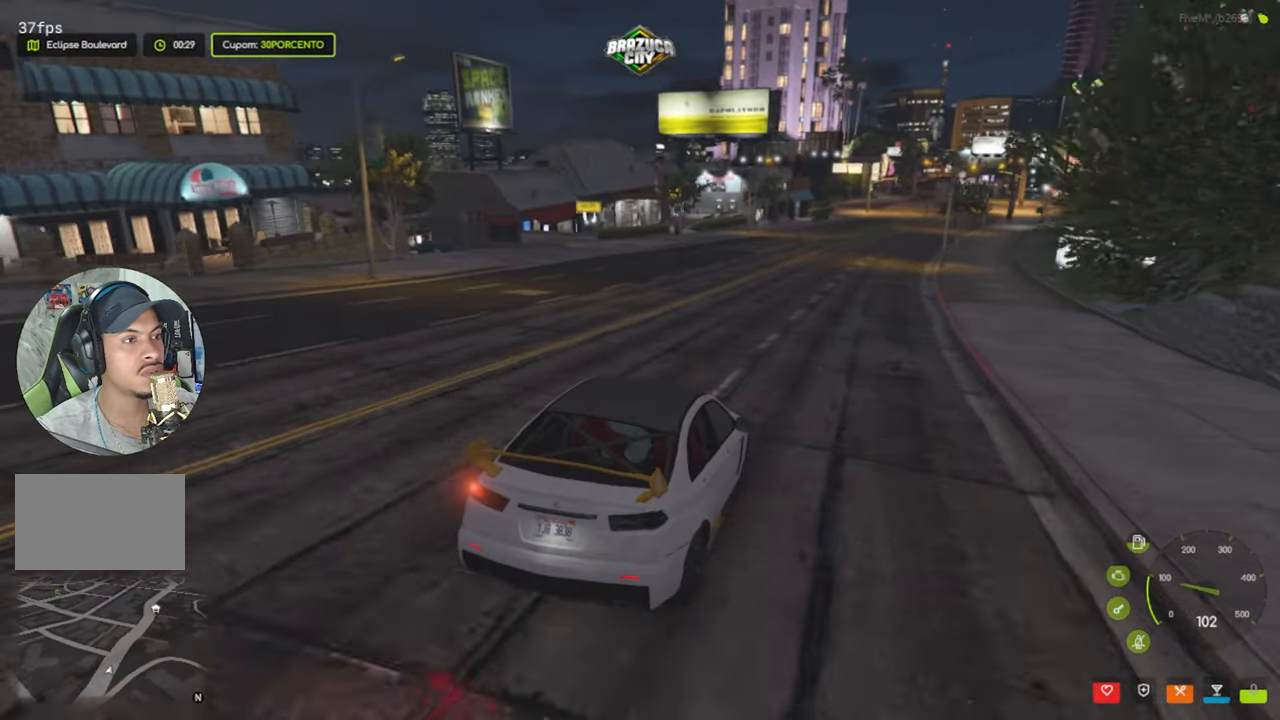
{"keys": ["w"], "mouse": [], "events": [[334, "d", "down"], [417, "d", "up"]]}
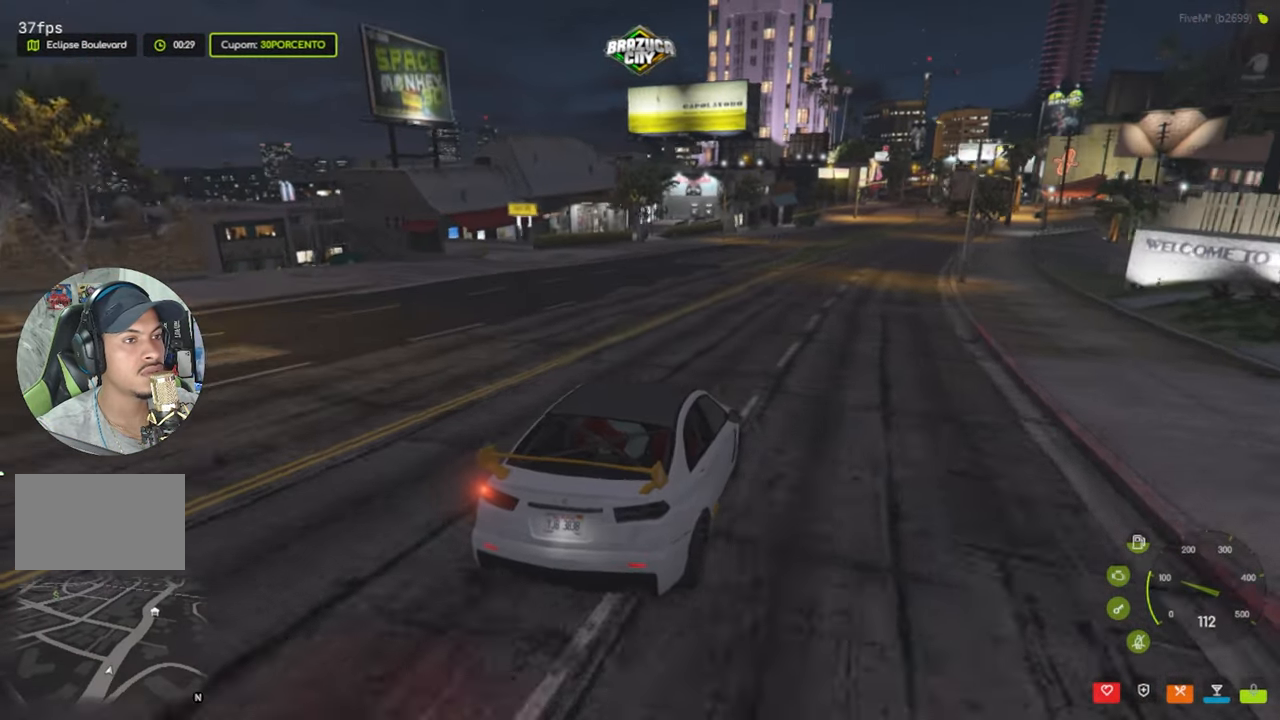
{"keys": ["w"], "mouse": [], "events": [[350, "d", "down"], [484, "d", "up"]]}
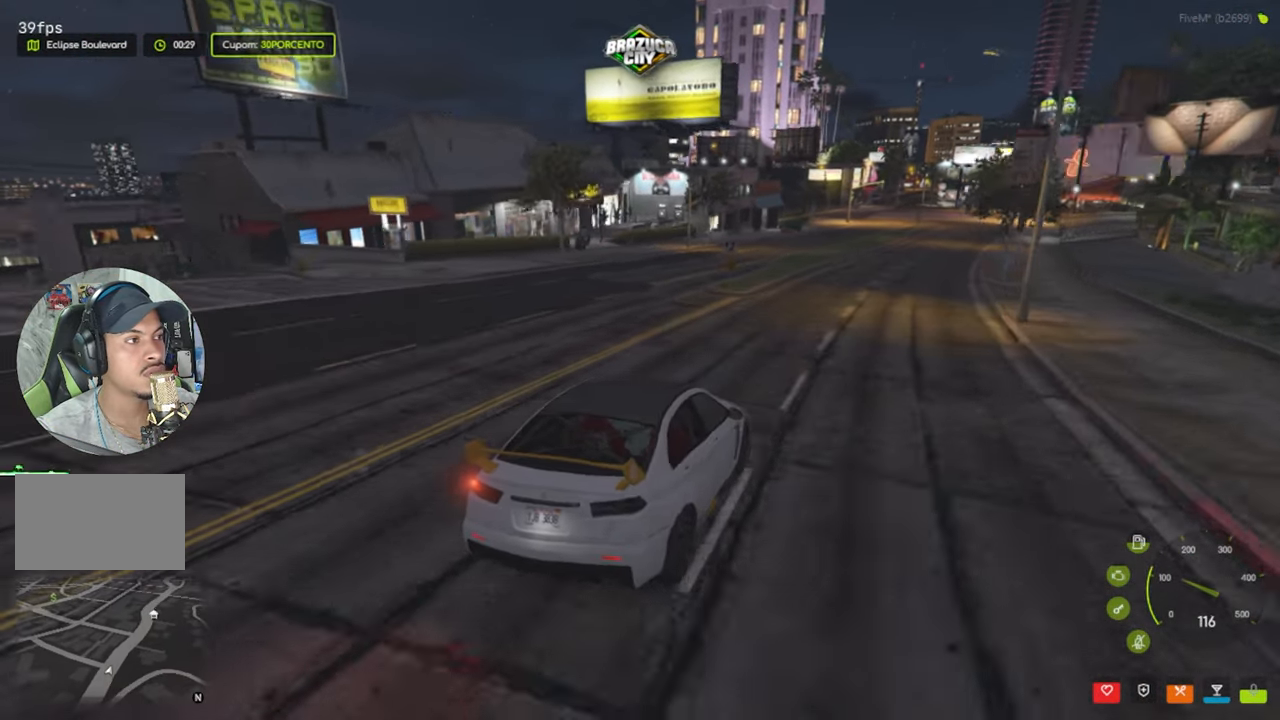
{"keys": [], "mouse": [], "events": [[267, "d", "down"], [317, "d", "up"], [350, "w", "up"]]}
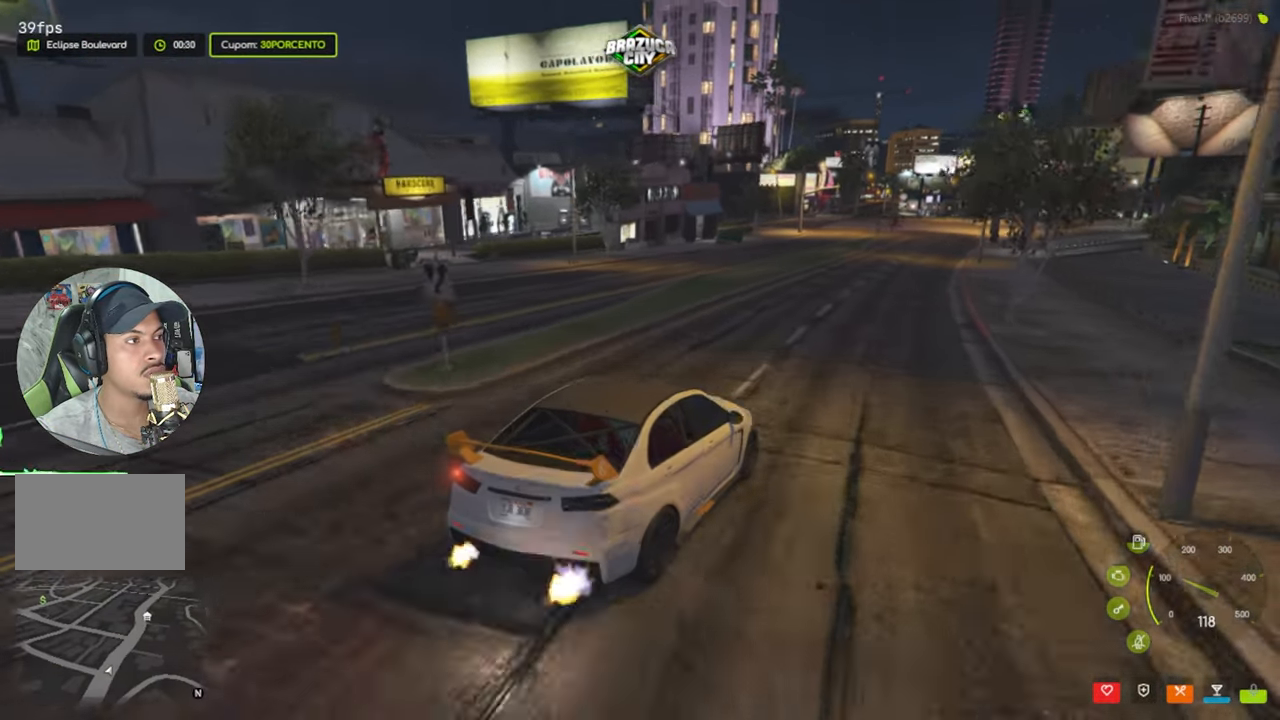
{"keys": ["a"], "mouse": [], "events": [[467, "a", "down"]]}
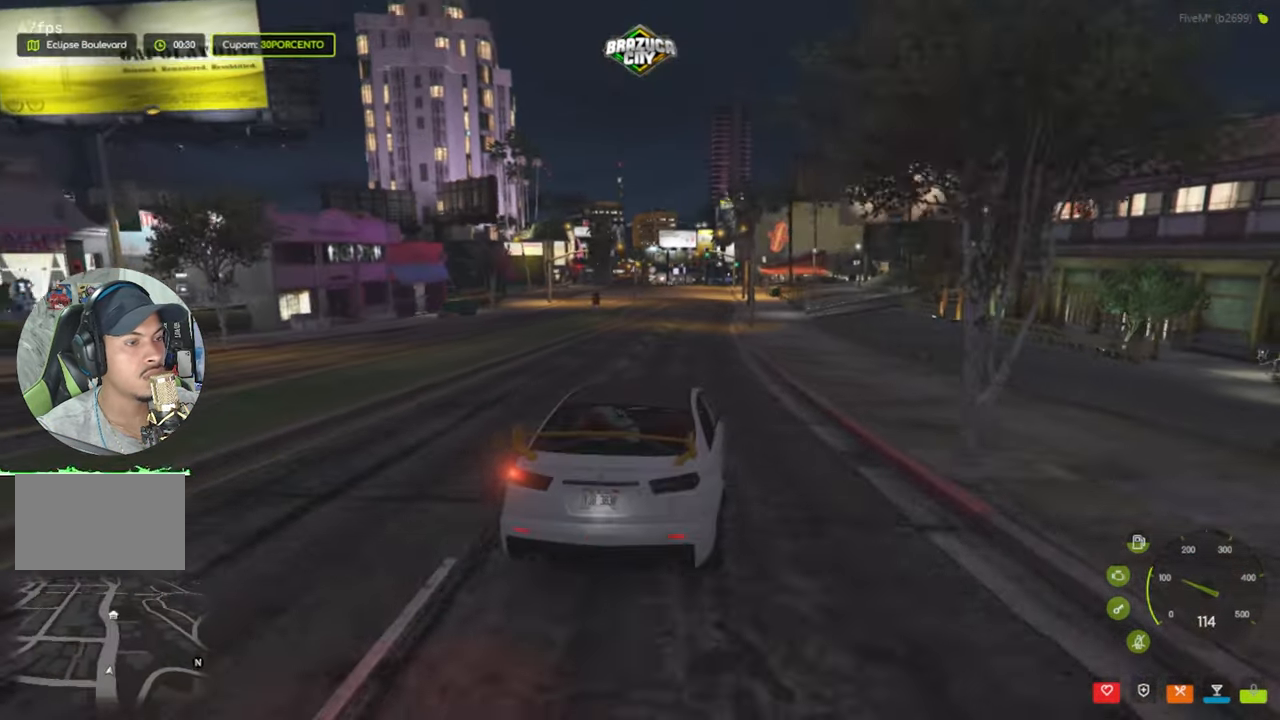
{"keys": ["w"], "mouse": [], "events": [[67, "a", "up"], [150, "w", "down"]]}
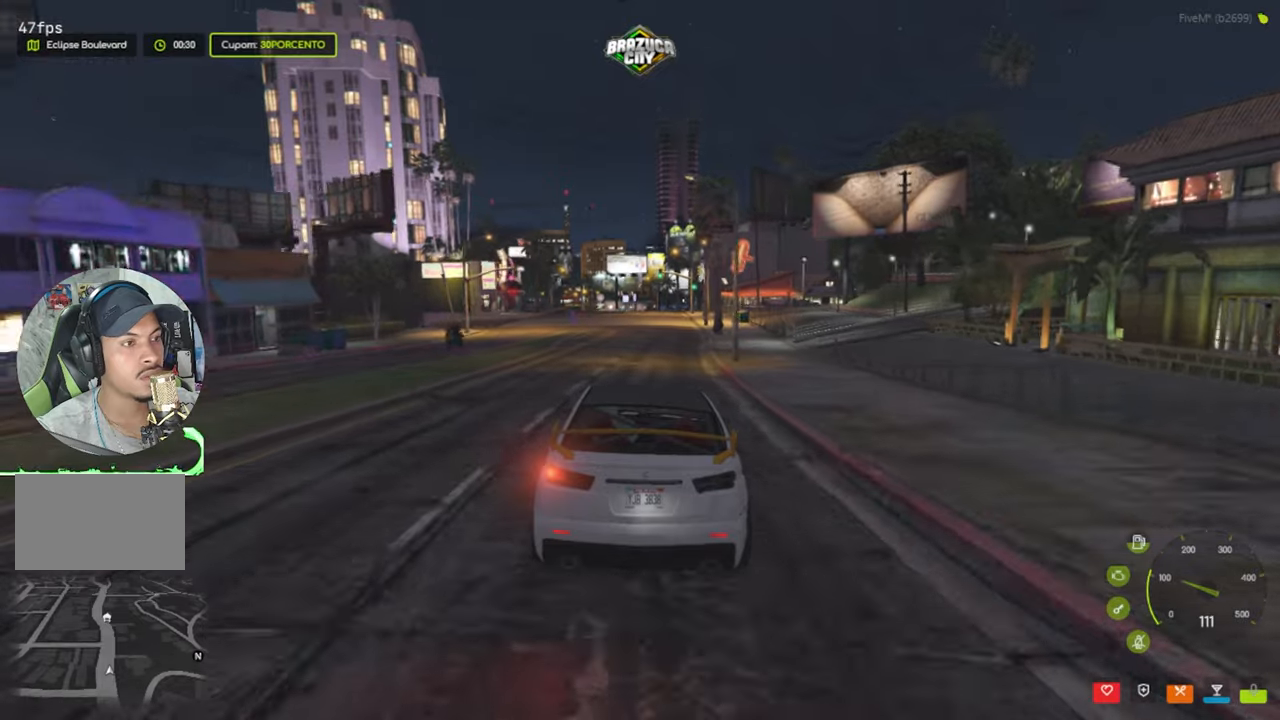
{"keys": [], "mouse": [], "events": [[33, "w", "up"]]}
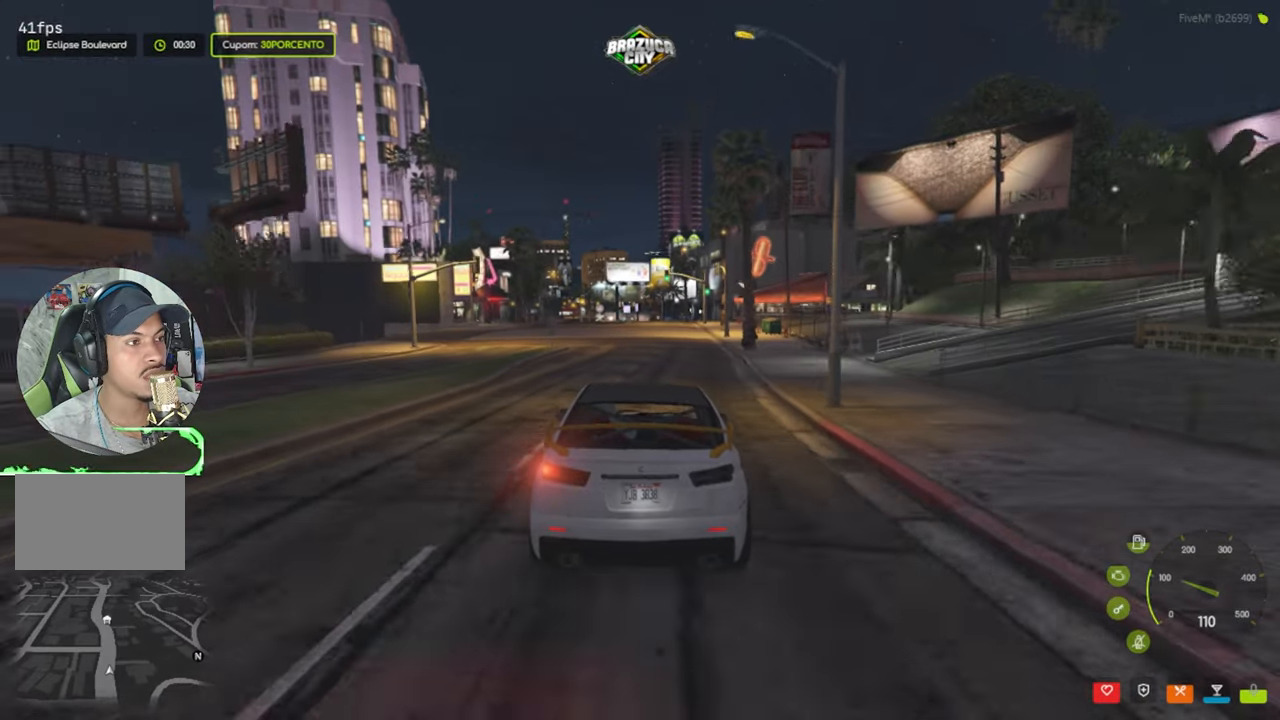
{"keys": [], "mouse": [], "events": []}
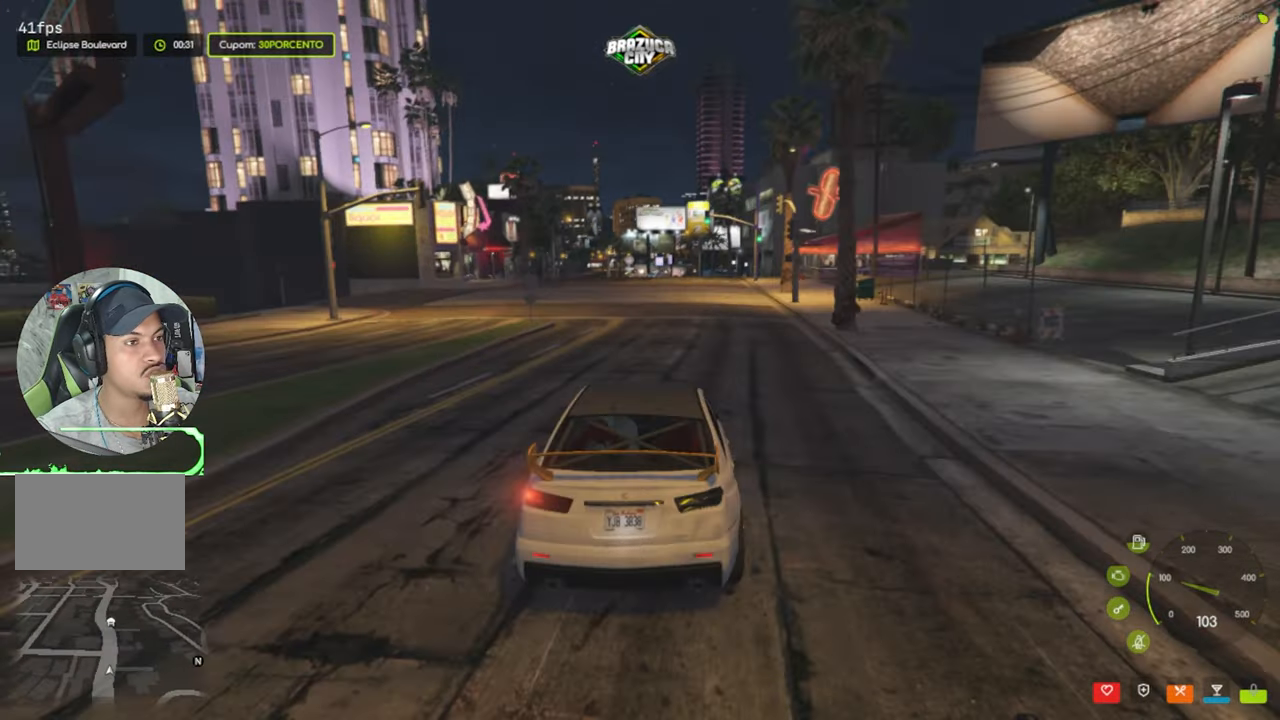
{"keys": [], "mouse": [], "events": [[16, "w", "down"], [200, "w", "up"]]}
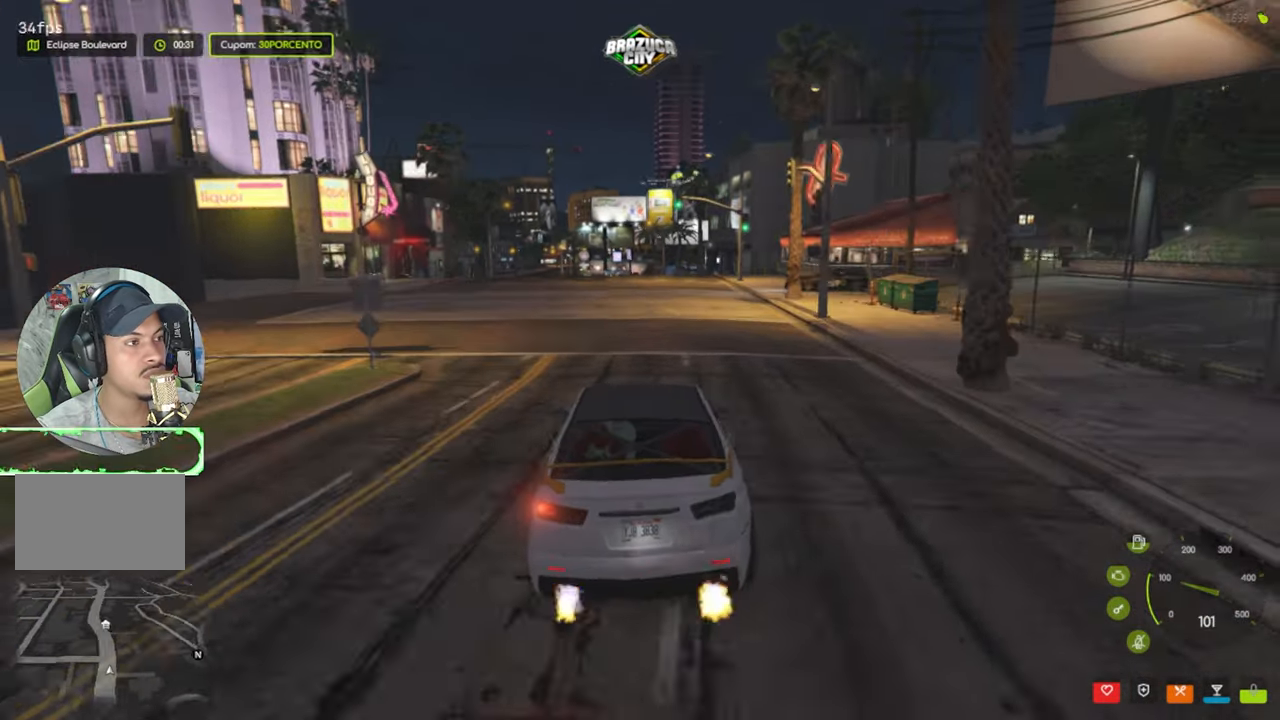
{"keys": ["s"], "mouse": [], "events": [[500, "s", "down"]]}
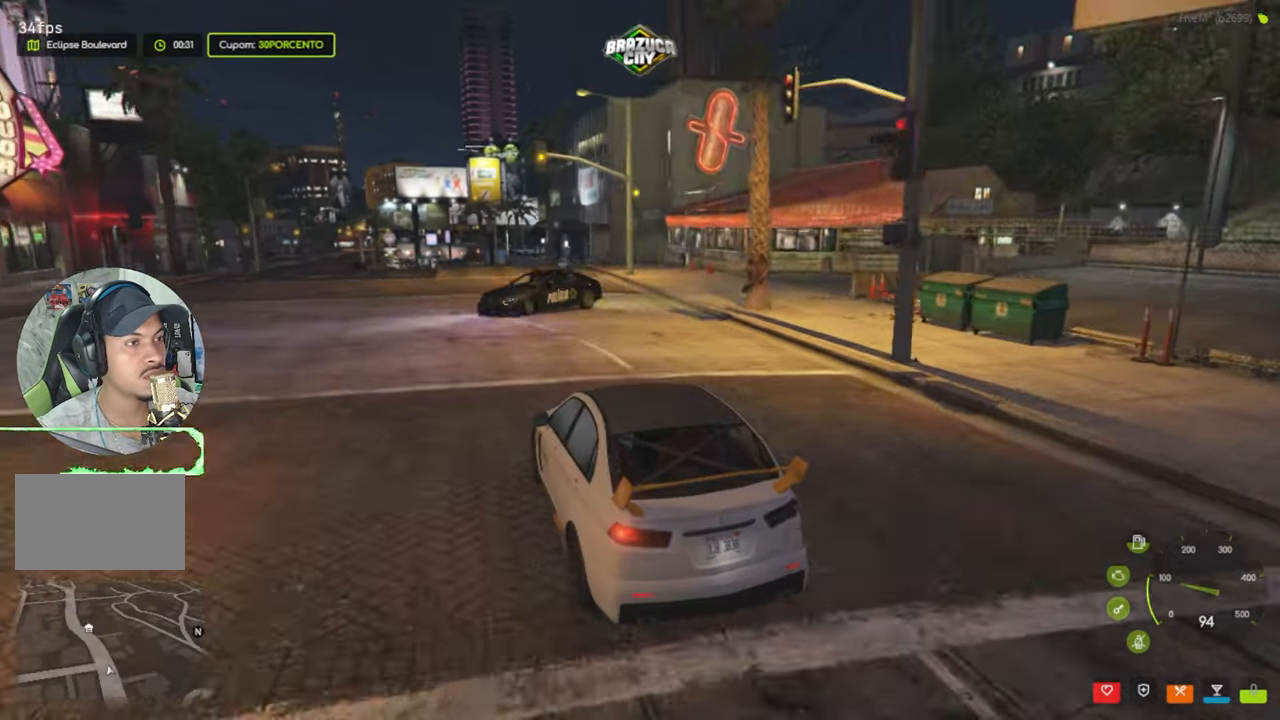
{"keys": ["s"], "mouse": [], "events": []}
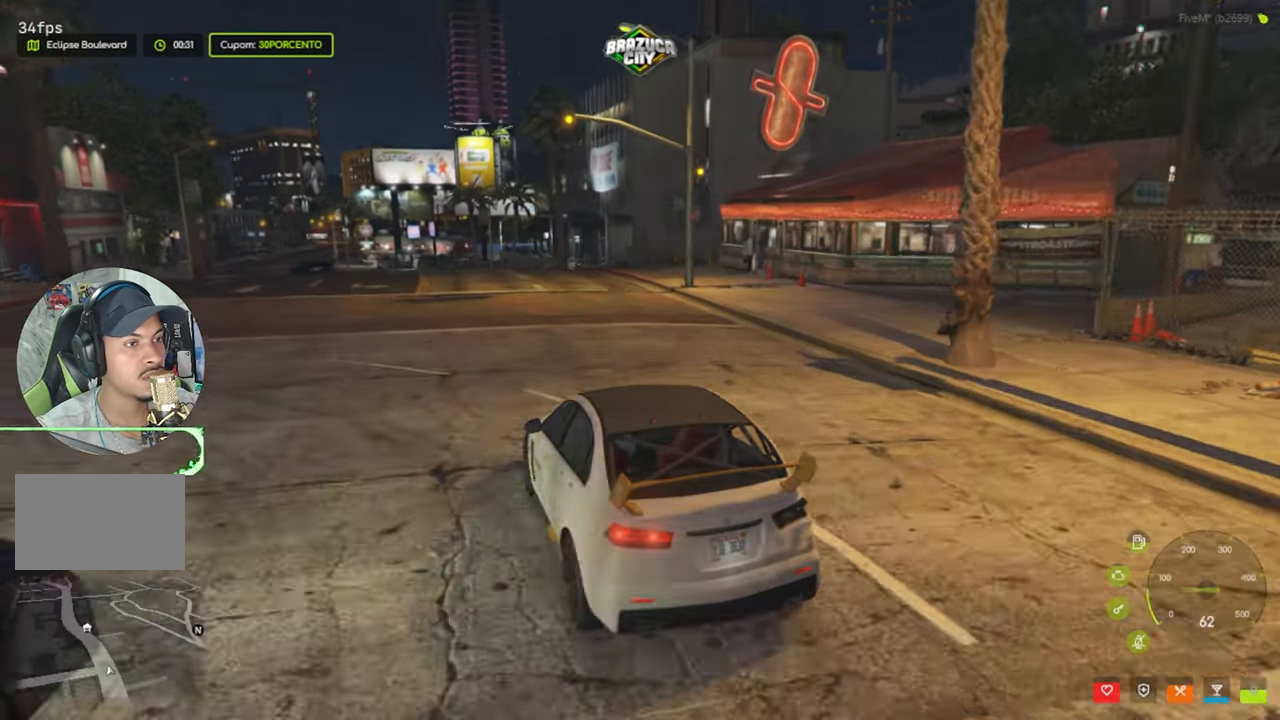
{"keys": [], "mouse": [], "events": [[100, "s", "up"]]}